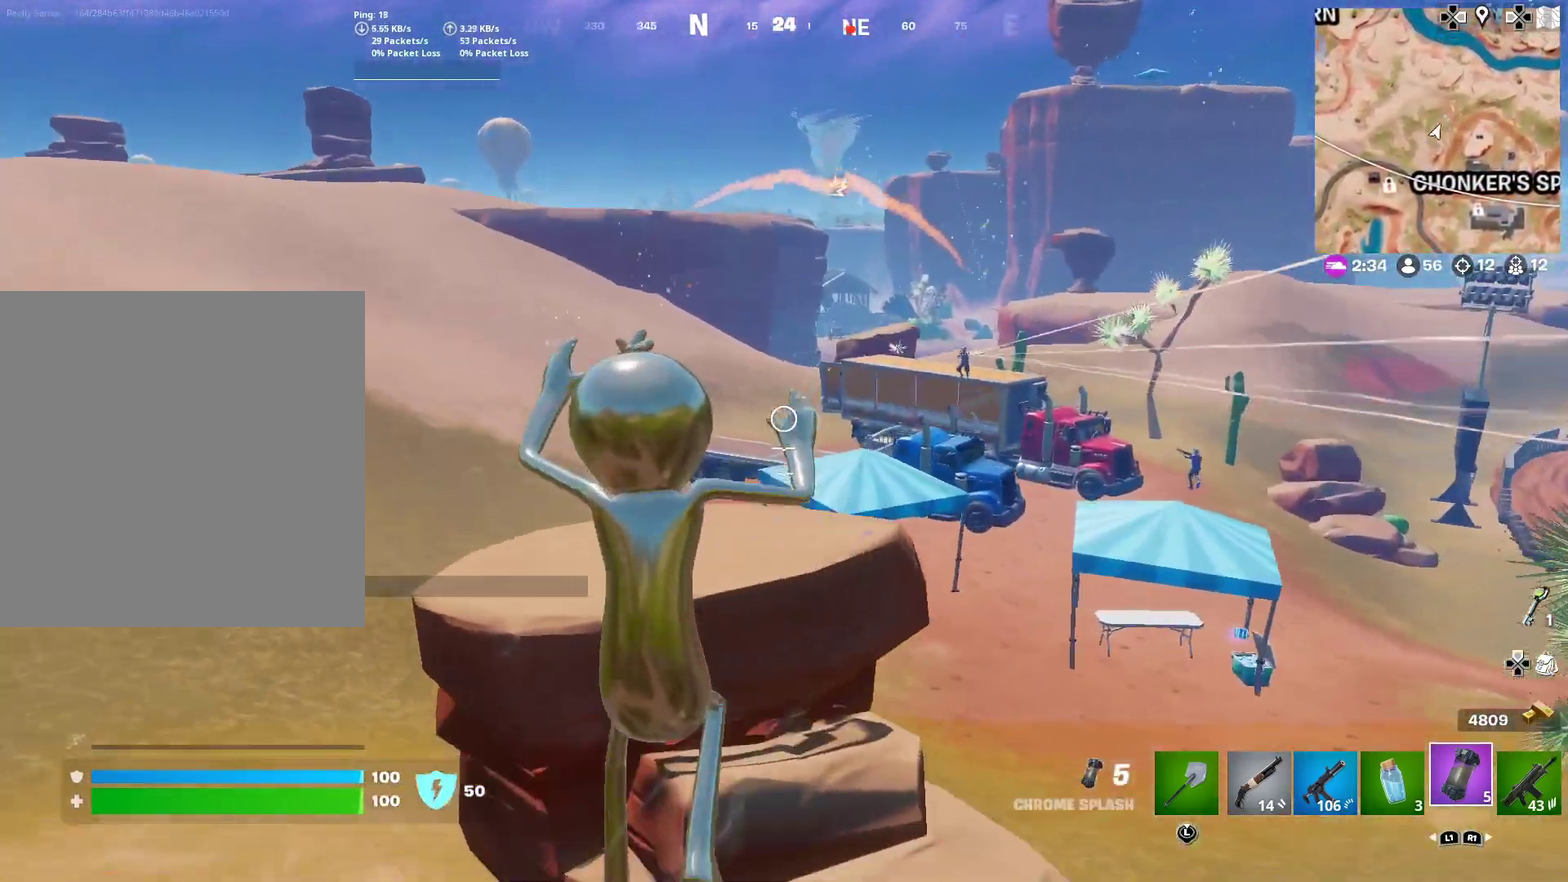
Gameplay with a controller (PlayStation layout); each line is a JSON object with the inputs held at the frame after it (dt_ms = milliseconds from this image to that frame). "button_events" lists button changes between this image and that frame as [ms after this image, input, new state], when the widget could be followed in between (sticks are given only as held states). Not read: L1 R1 TOUCHPAD.
{"dt_ms": 701, "buttons": ["CROSS"], "left_stick": "right", "right_stick": "center", "button_events": [[617, "CROSS", "down"]]}
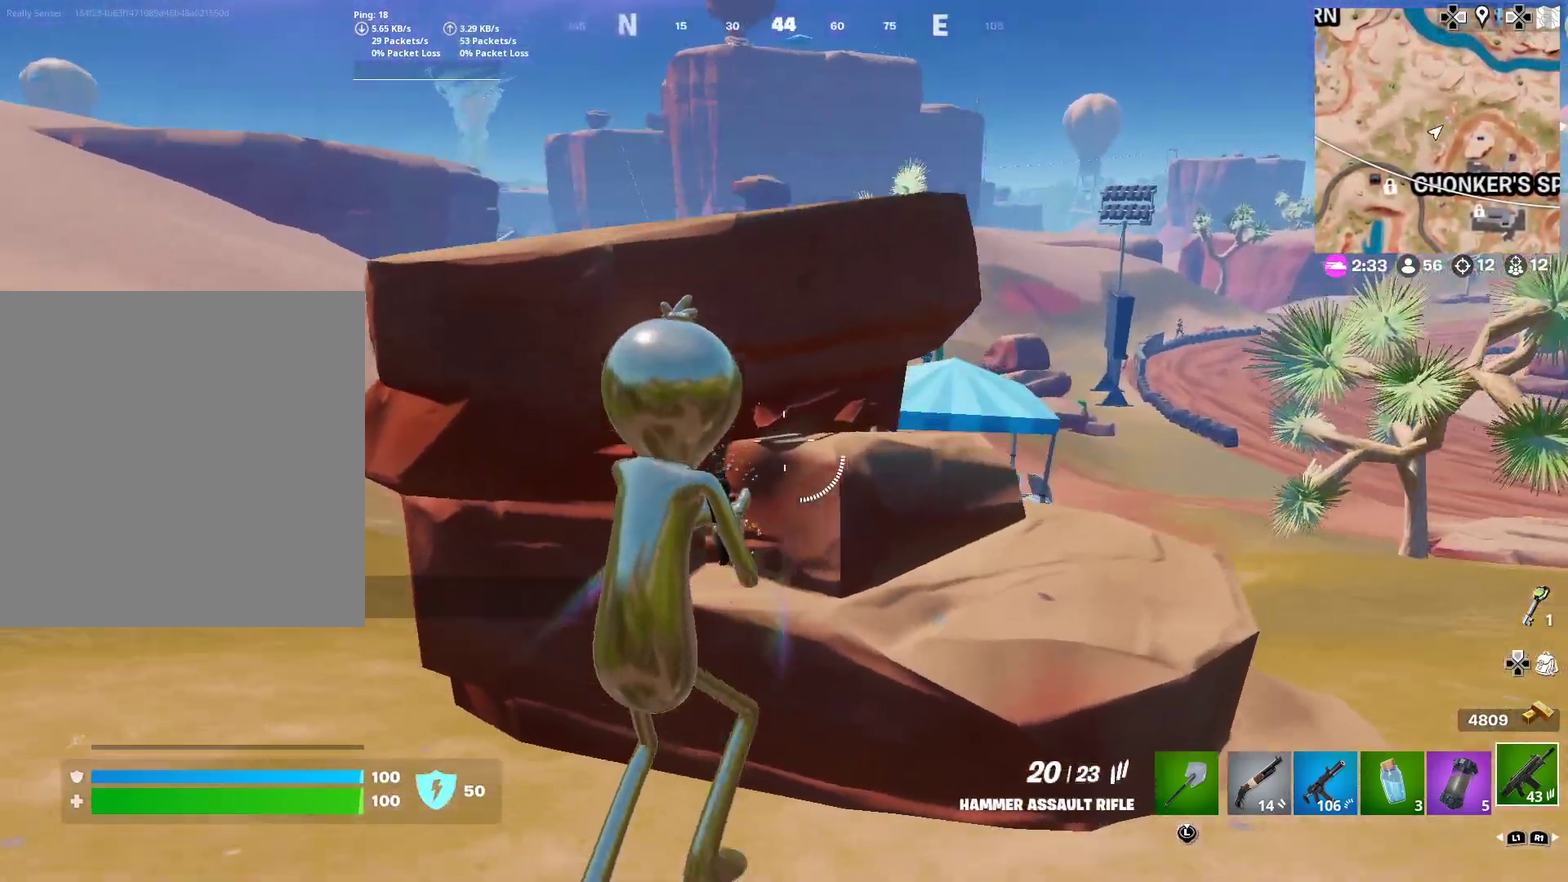
{"dt_ms": 300, "buttons": [], "left_stick": "right", "right_stick": "center", "button_events": [[16, "CROSS", "up"]]}
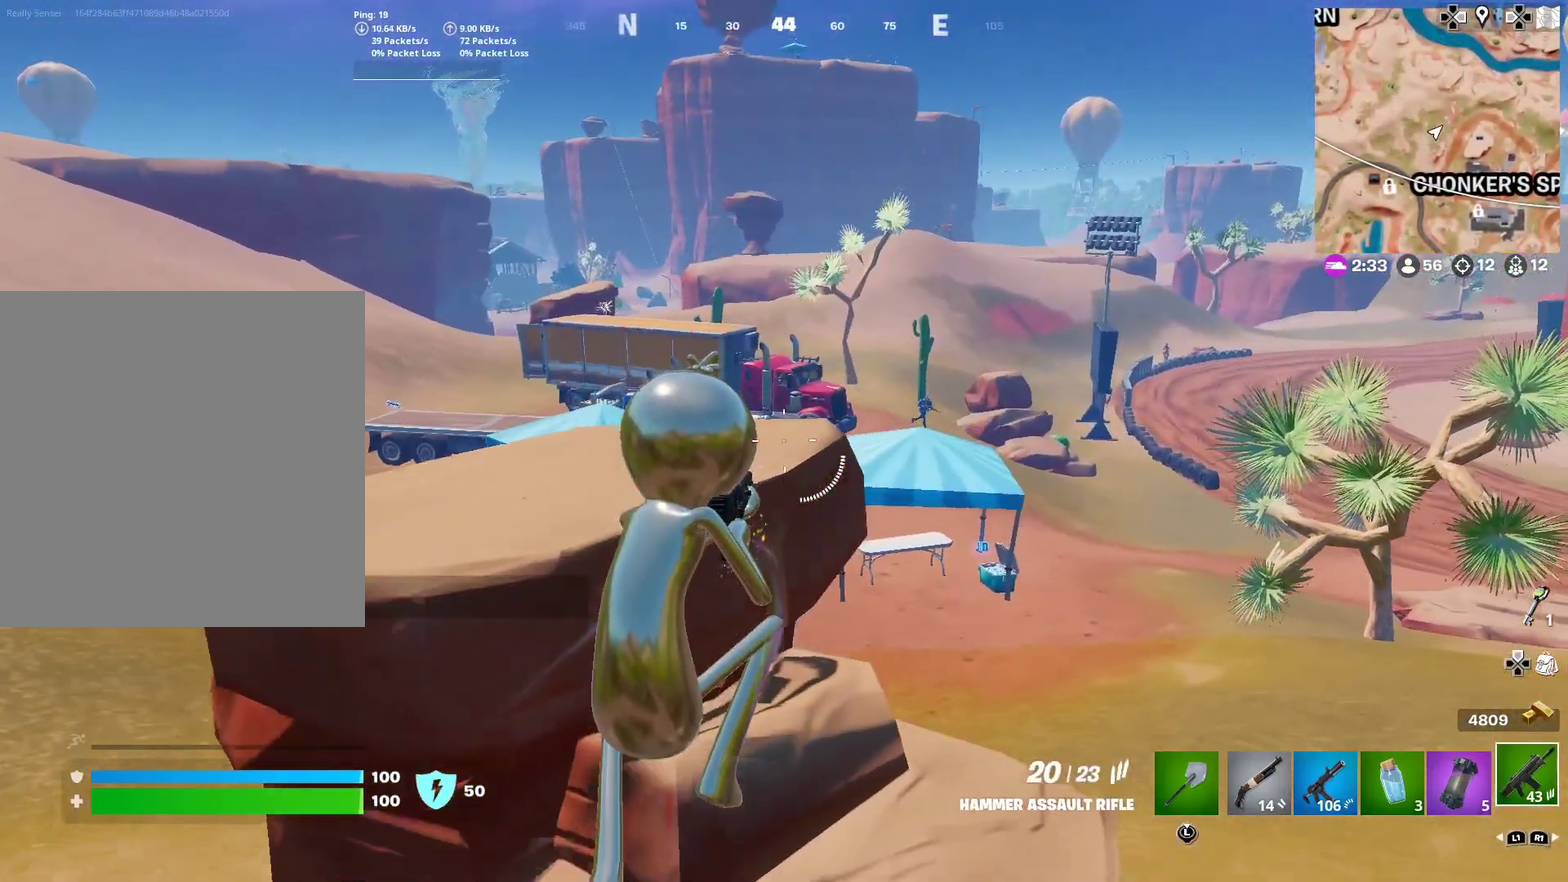
{"dt_ms": 701, "buttons": ["L2"], "left_stick": "left", "right_stick": "down-right"}
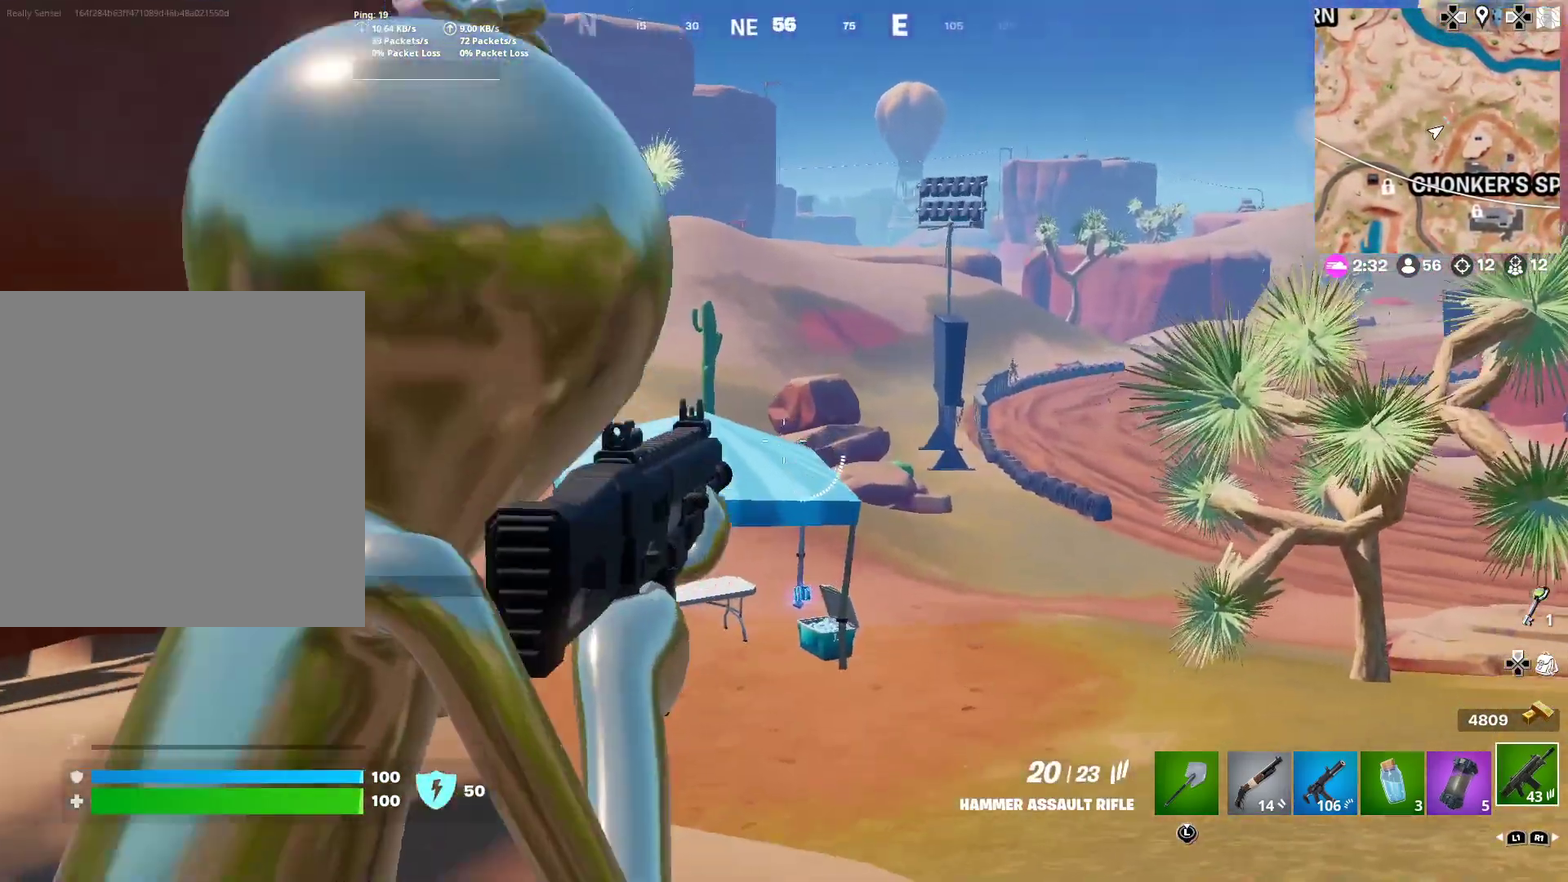
{"dt_ms": 300, "buttons": ["L2"], "left_stick": "down", "right_stick": "right", "button_events": []}
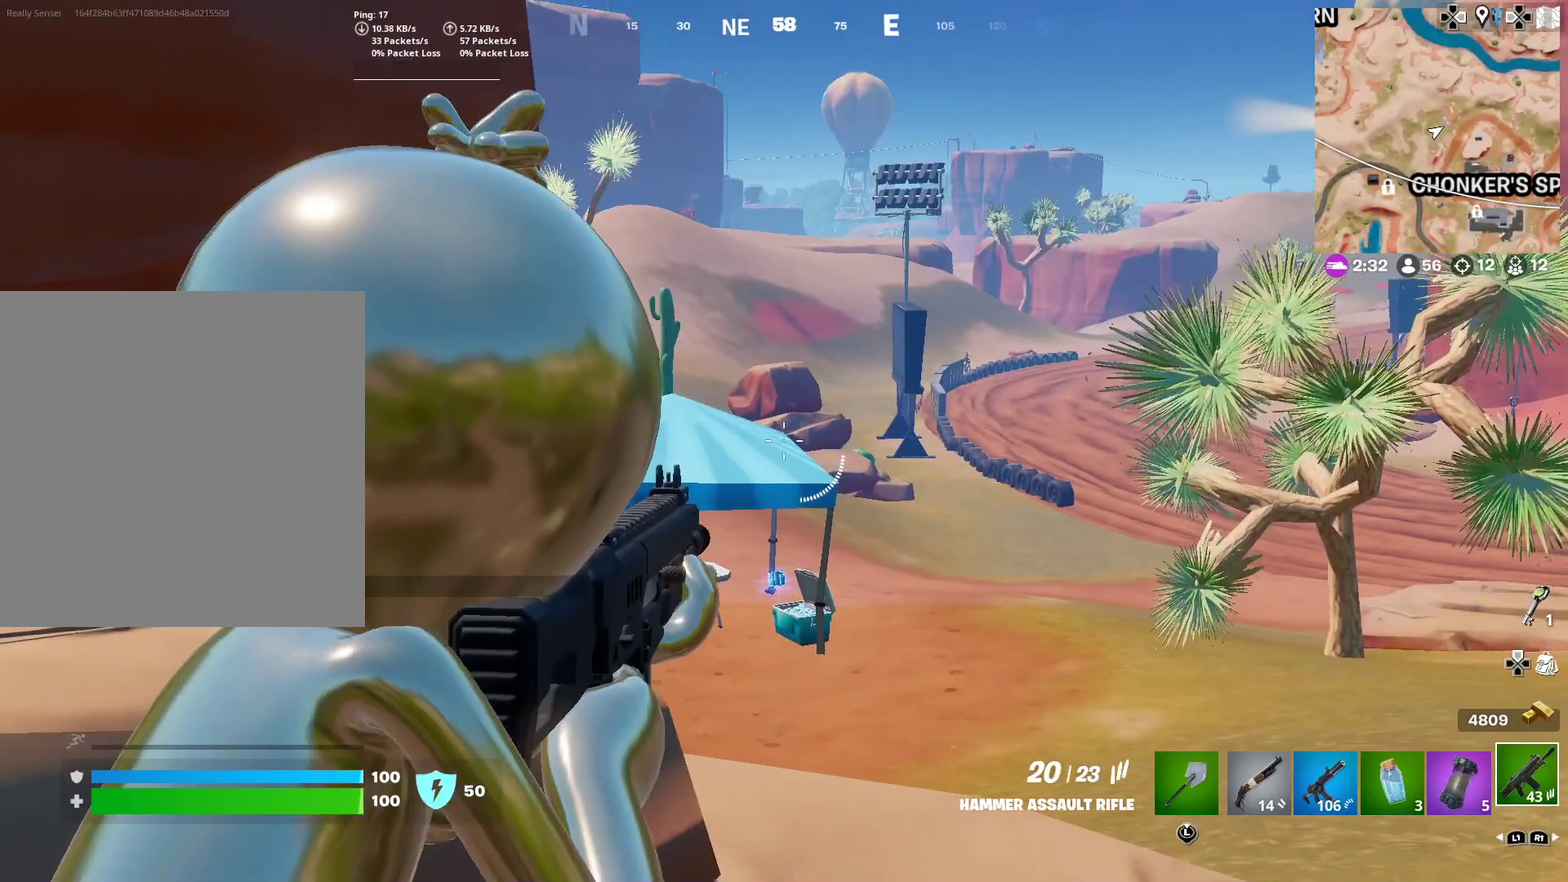
{"dt_ms": 601, "buttons": ["L2"], "left_stick": "down", "right_stick": "center", "button_events": []}
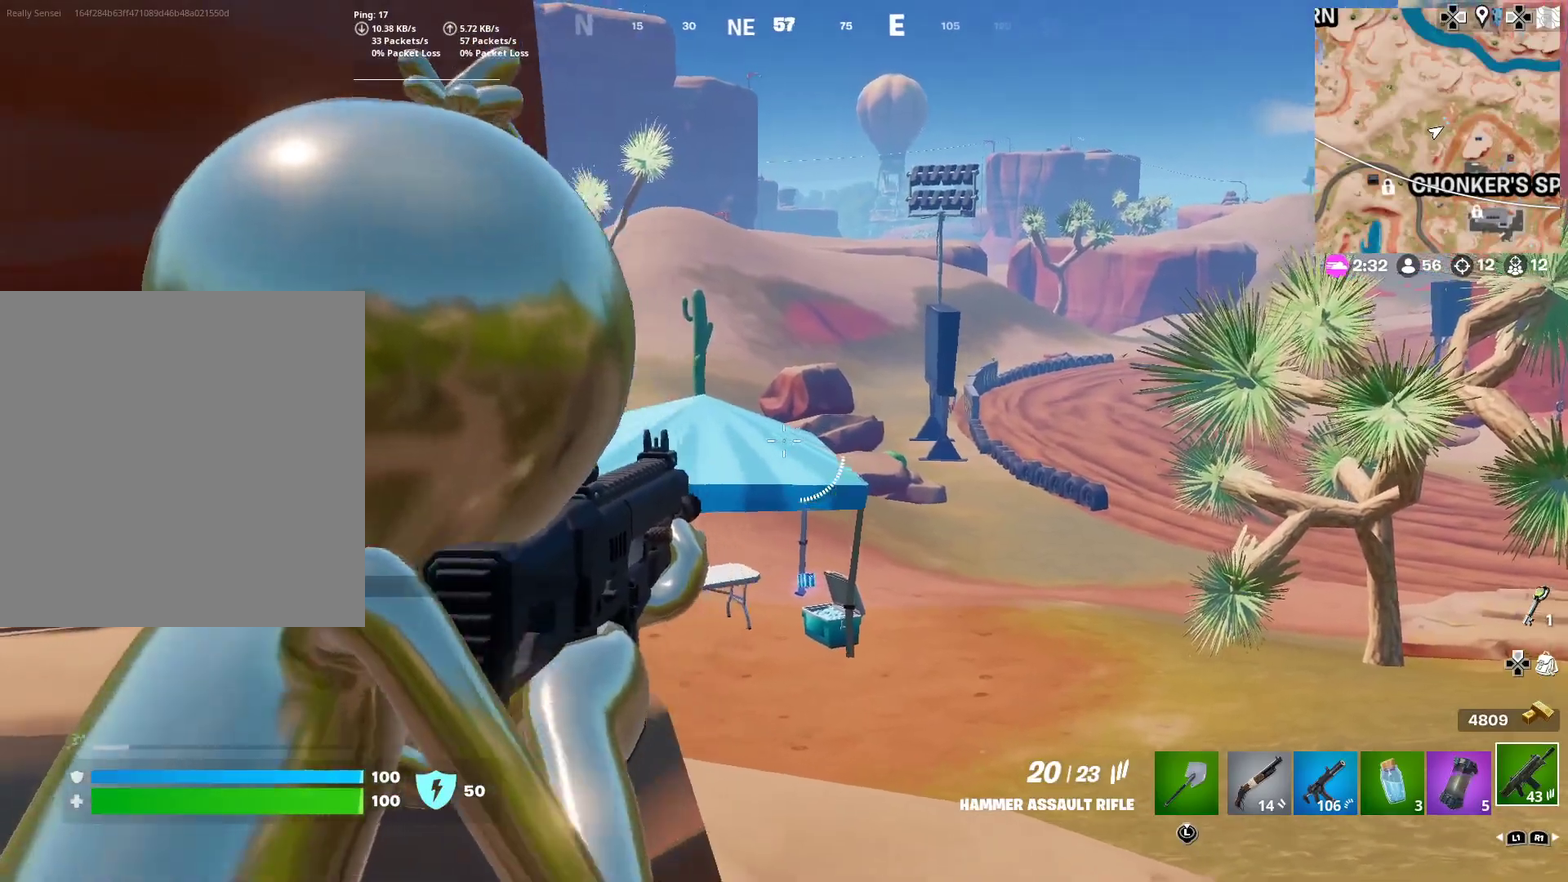
{"dt_ms": 400, "buttons": ["L2", "R2"], "left_stick": "down", "right_stick": "center", "button_events": [[16, "R2", "down"], [83, "R2", "up"], [183, "R2", "down"], [267, "R2", "up"], [333, "R2", "down"]]}
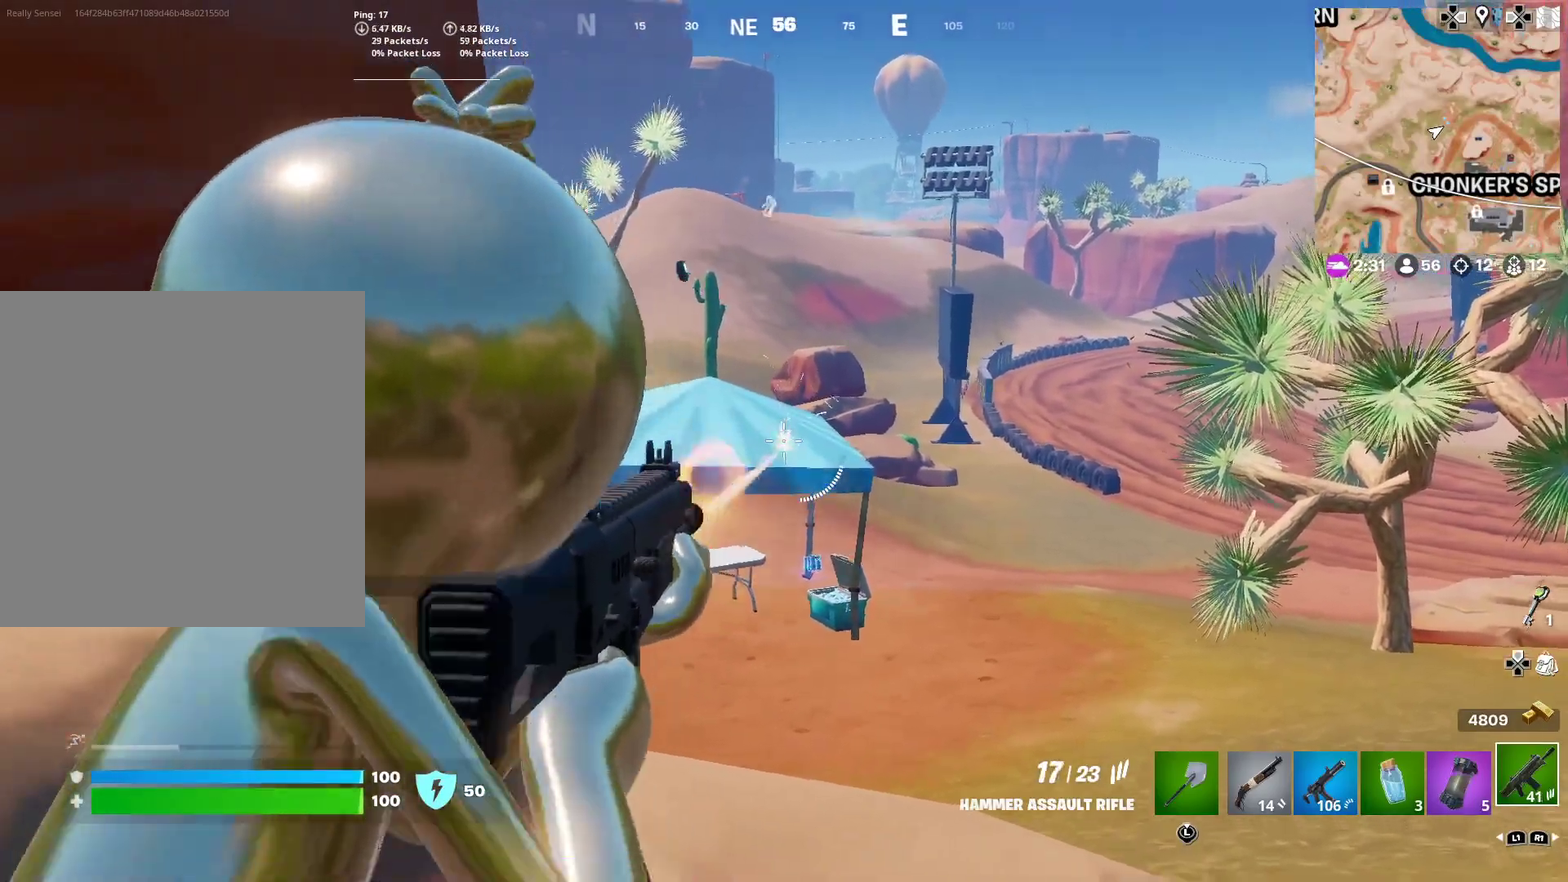
{"dt_ms": 501, "buttons": ["L2", "R2"], "left_stick": "down-right", "right_stick": "center", "button_events": [[33, "R2", "up"], [100, "R2", "down"], [217, "R2", "up"], [267, "R2", "down"], [384, "R2", "up"], [467, "R2", "down"]]}
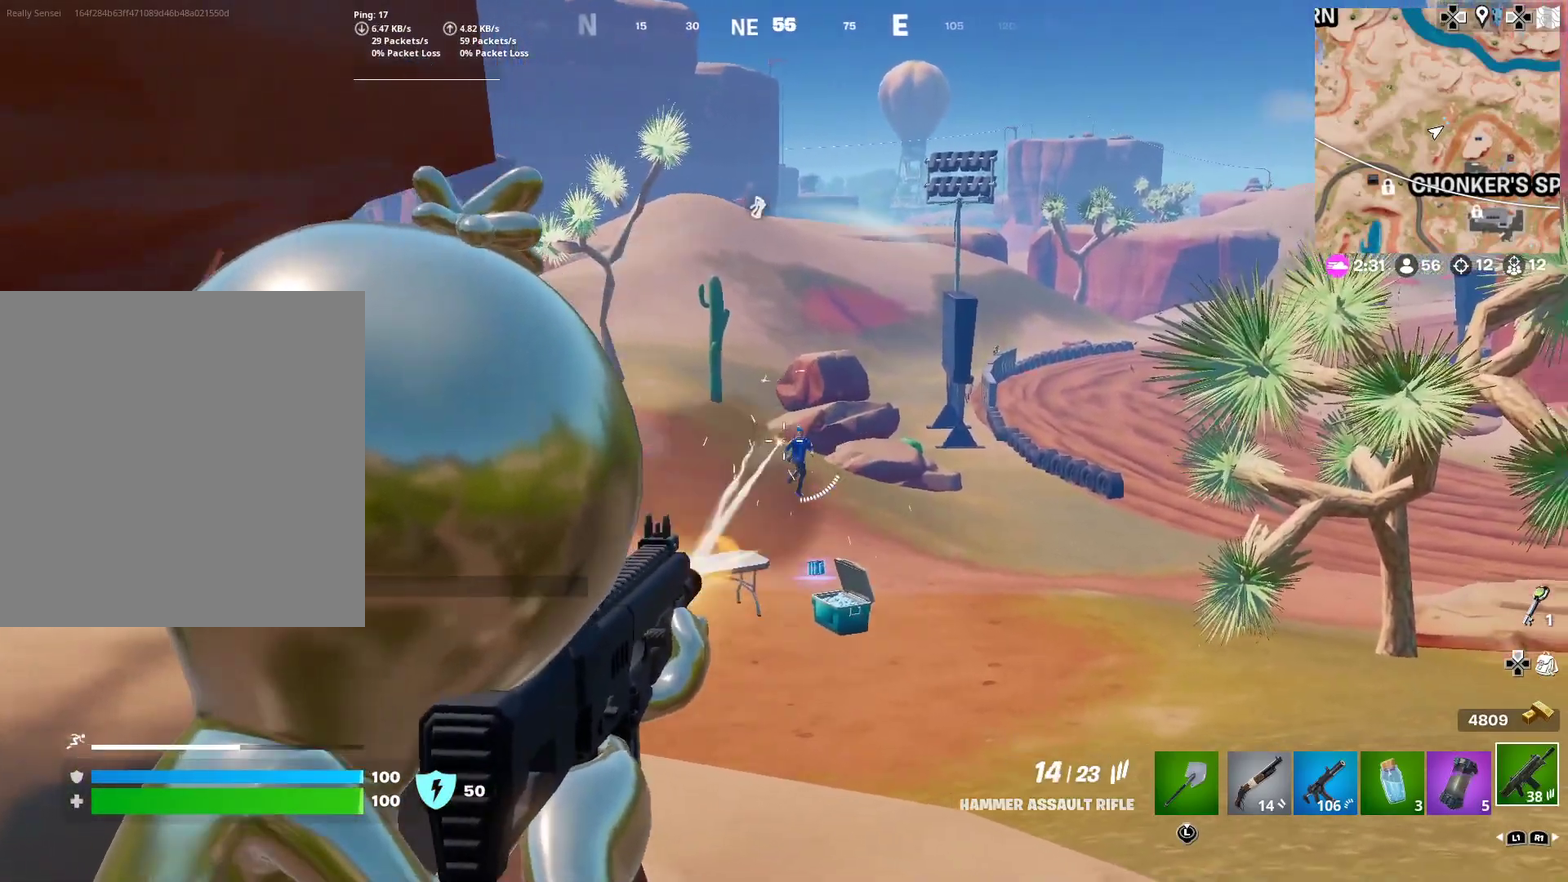
{"dt_ms": 500, "buttons": ["L2", "R2"], "left_stick": "down", "right_stick": "center", "button_events": [[33, "R2", "up"], [250, "R2", "down"], [350, "R2", "up"], [417, "R2", "down"]]}
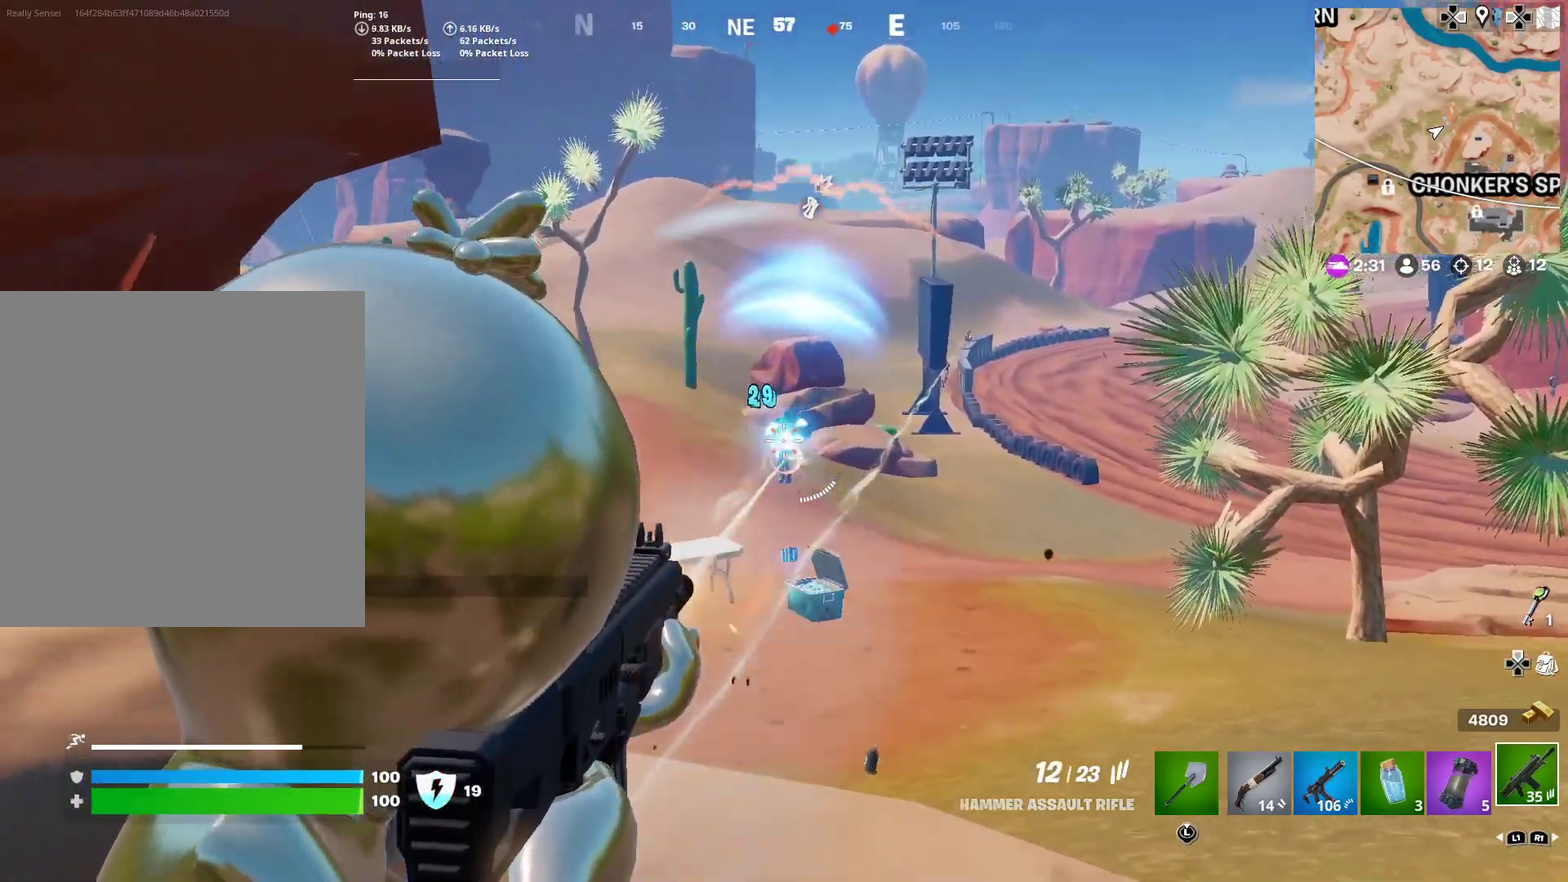
{"dt_ms": 500, "buttons": ["L2", "R2"], "left_stick": "down-right", "right_stick": "center", "button_events": [[33, "R2", "up"], [100, "R2", "down"], [200, "R2", "up"], [267, "R2", "down"], [367, "R2", "up"], [417, "R2", "down"]]}
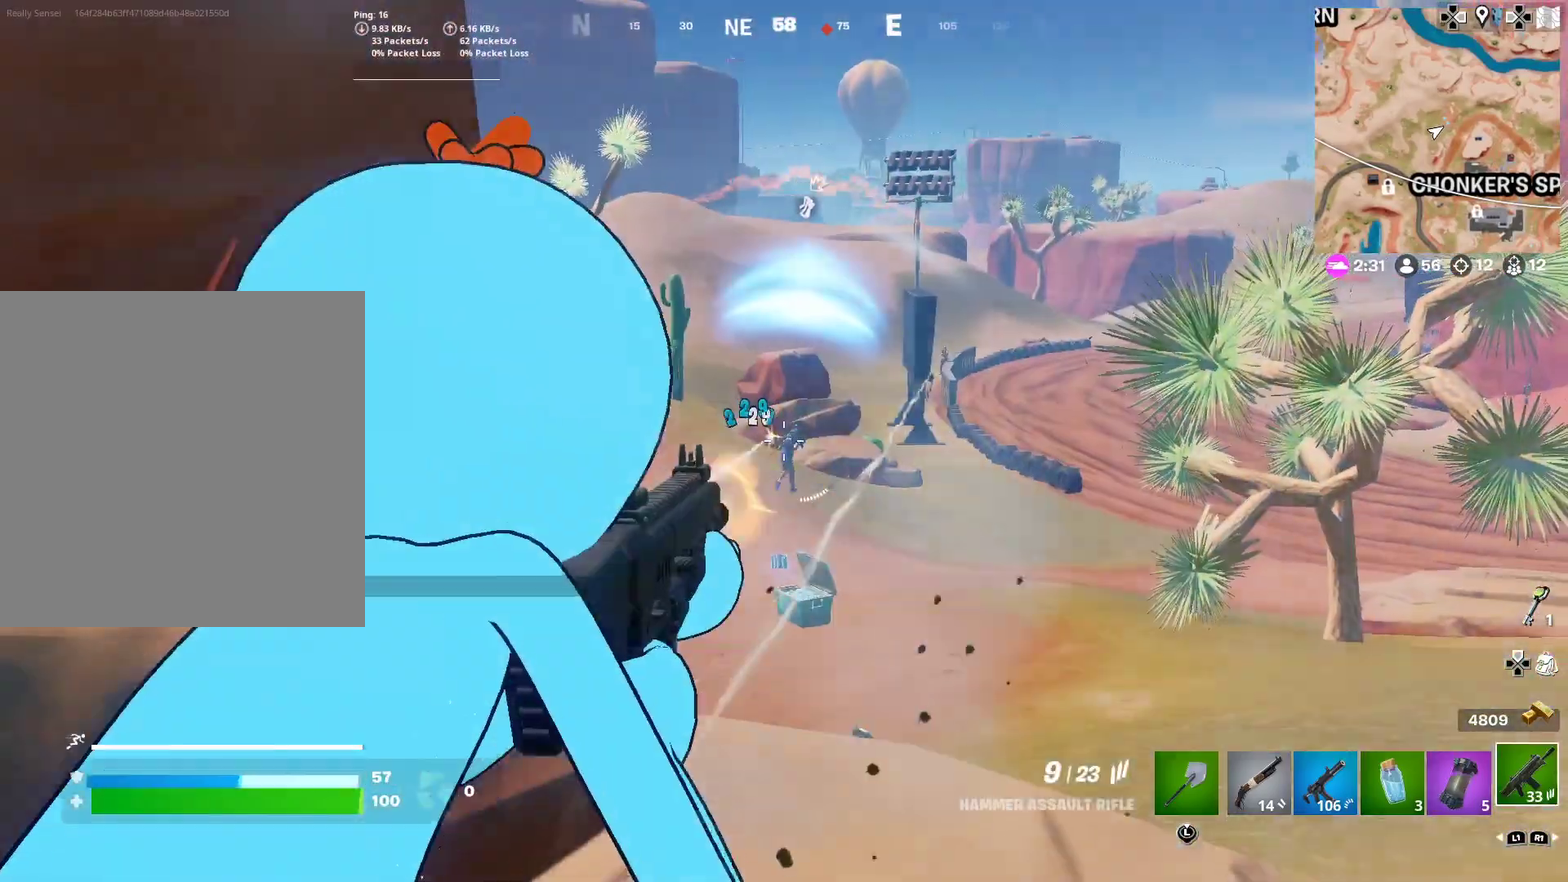
{"dt_ms": 501, "buttons": ["L2"], "left_stick": "right", "right_stick": "center", "button_events": [[34, "R2", "up"], [117, "R2", "down"], [201, "R2", "up"], [284, "R2", "down"], [384, "R2", "up"]]}
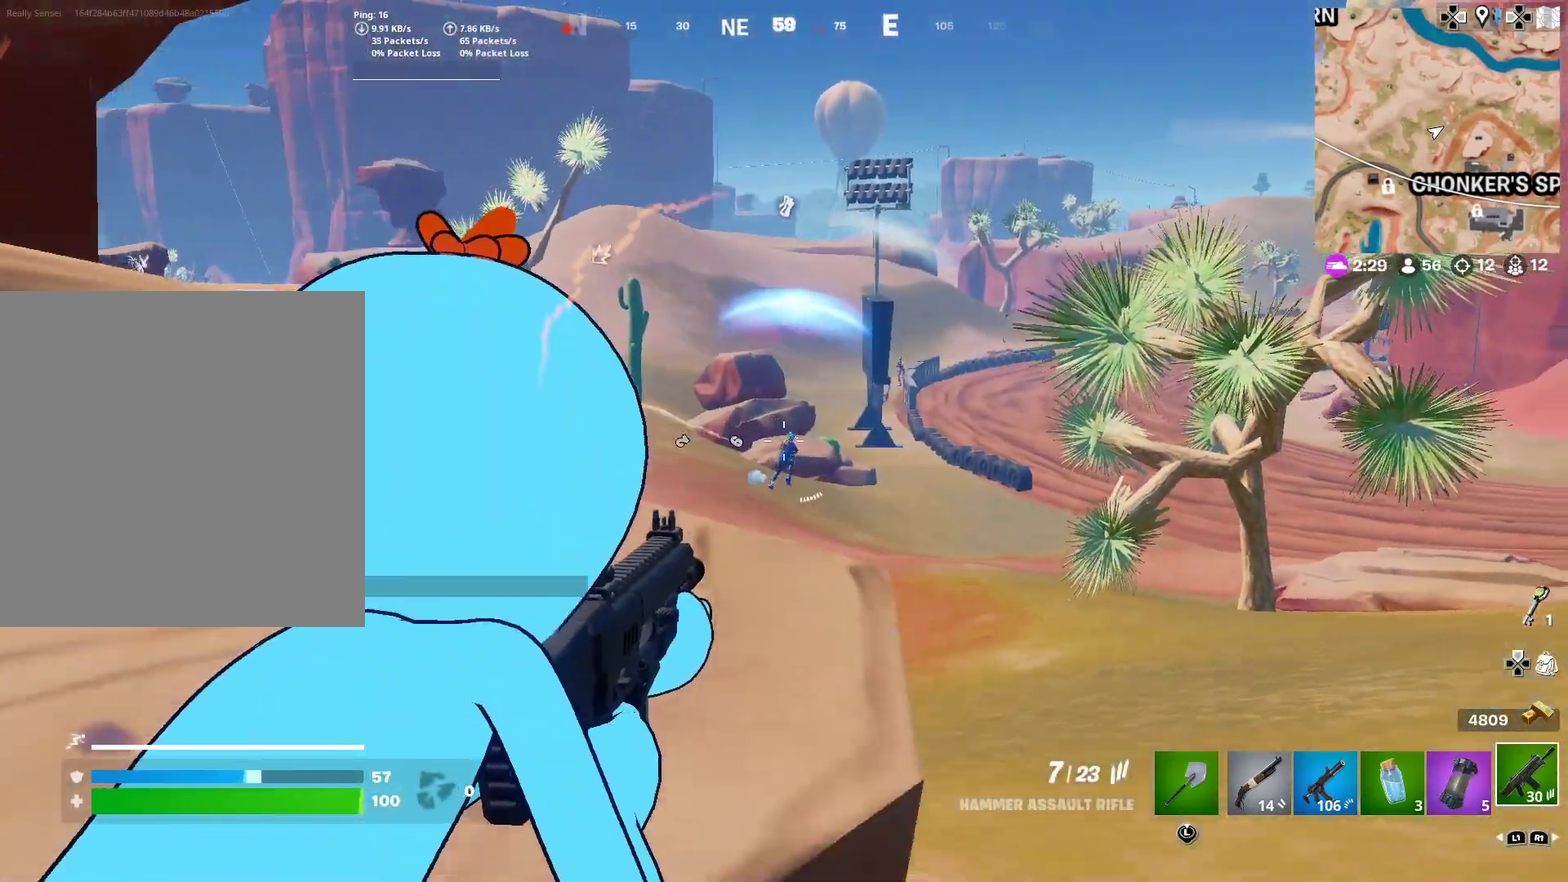
{"dt_ms": 400, "buttons": ["L2", "R2"], "left_stick": "right", "right_stick": "center", "button_events": [[67, "R2", "down"], [167, "R2", "up"], [367, "R2", "down"]]}
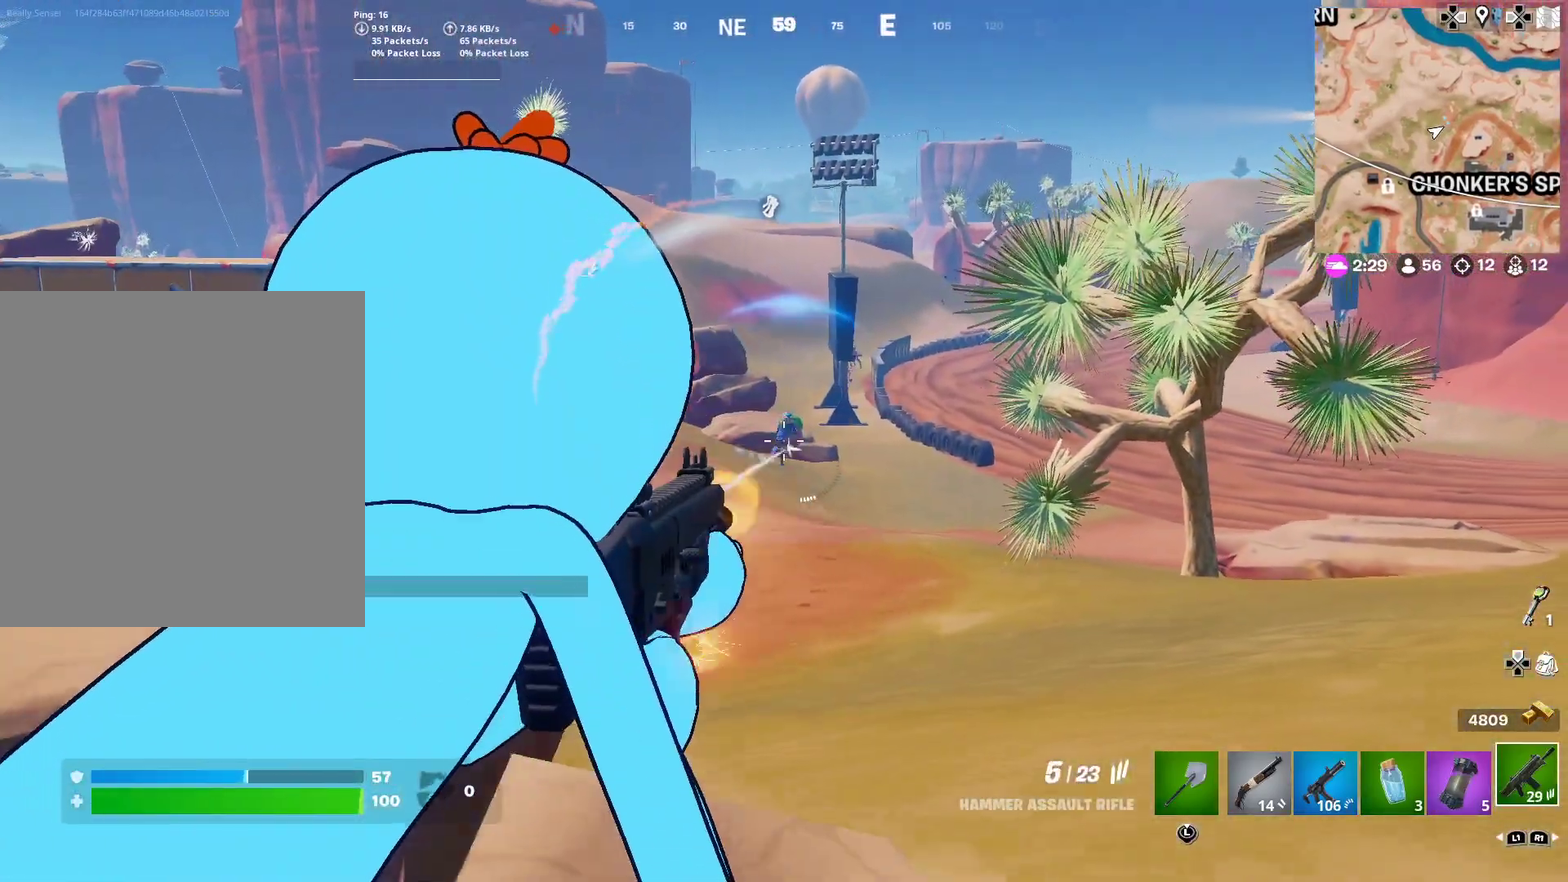
{"dt_ms": 601, "buttons": ["L2"], "left_stick": "down-left", "right_stick": "center", "button_events": [[67, "R2", "up"], [151, "R2", "down"], [234, "R2", "up"], [334, "R2", "down"], [417, "R2", "up"], [501, "R2", "down"], [584, "R2", "up"]]}
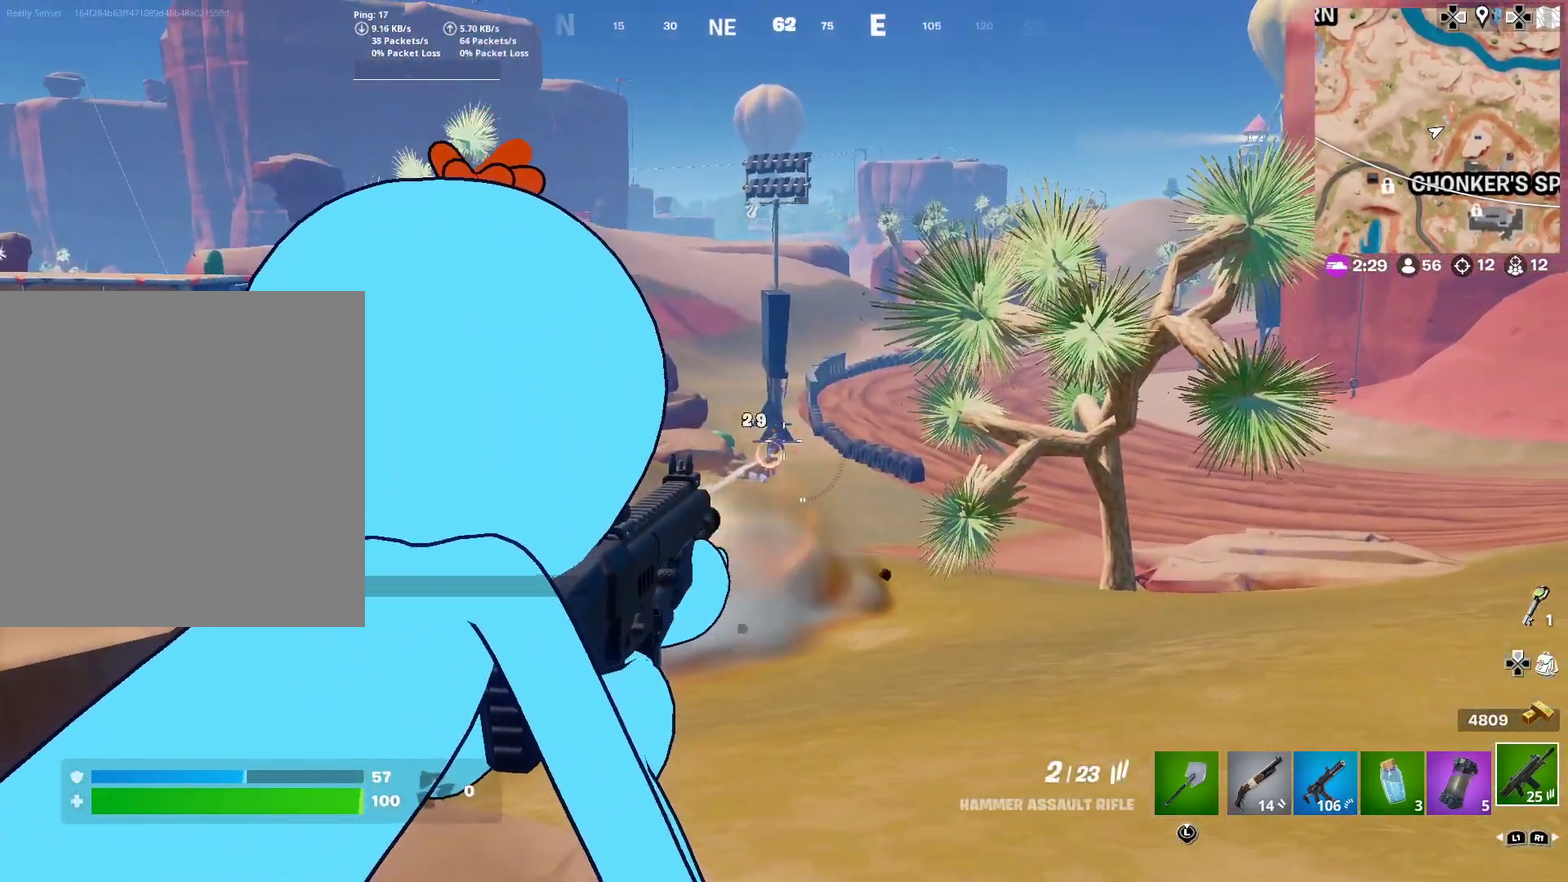
{"dt_ms": 300, "buttons": ["L2", "R2"], "left_stick": "down", "right_stick": "center", "button_events": [[67, "R2", "down"], [150, "R2", "up"], [250, "R2", "down"]]}
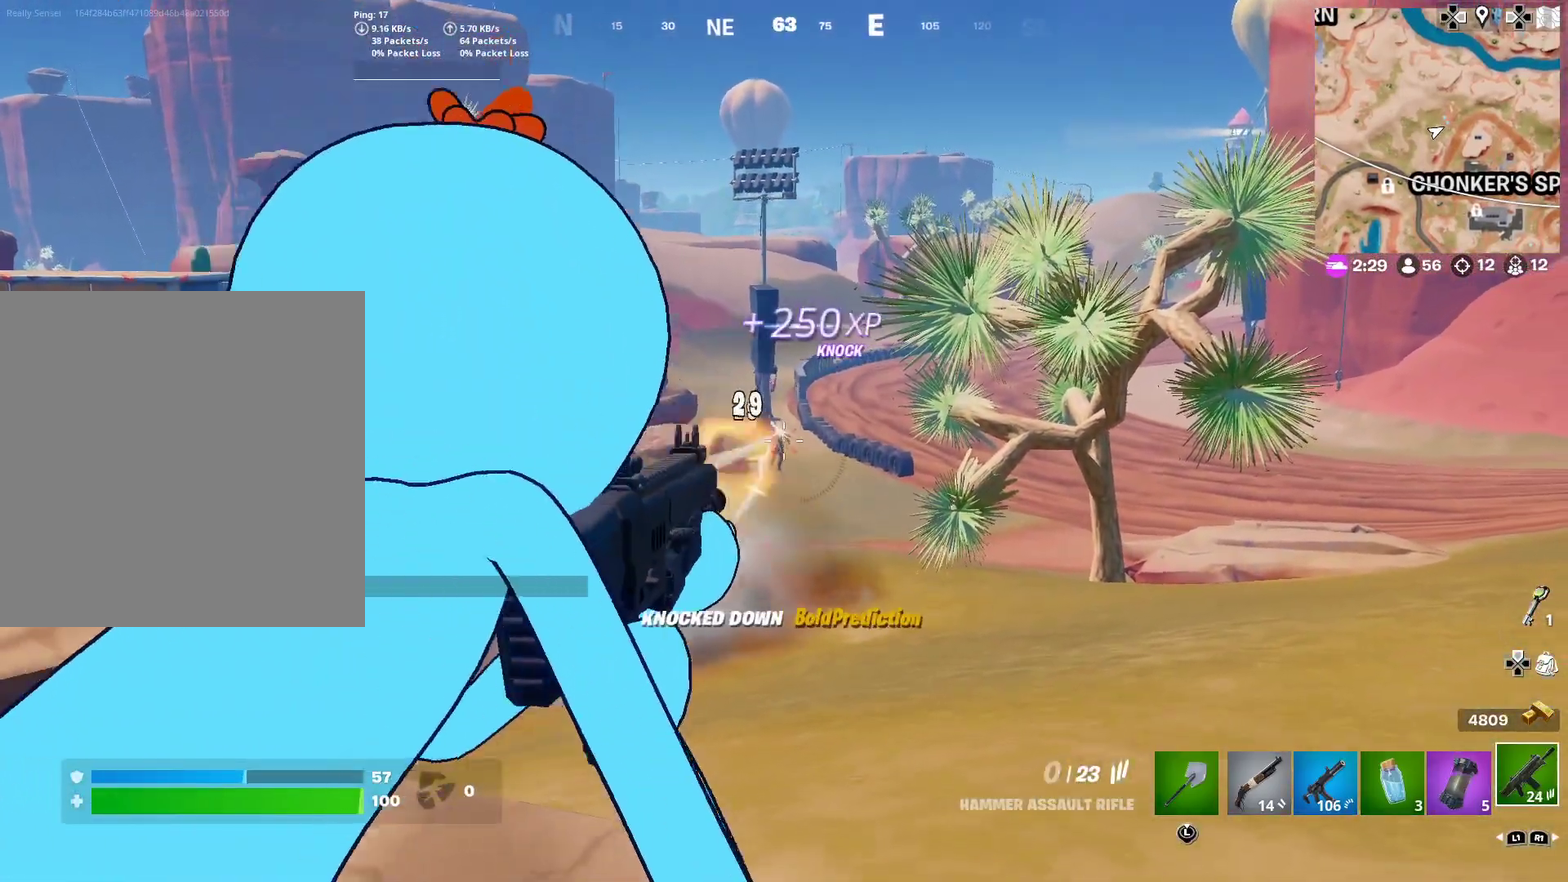
{"dt_ms": 701, "buttons": [], "left_stick": "up-left", "right_stick": "center", "button_events": [[34, "R2", "up"], [117, "R2", "down"], [184, "L2", "up"], [200, "R2", "up"], [251, "SQUARE", "down"], [351, "SQUARE", "up"], [417, "SQUARE", "down"], [517, "SQUARE", "up"], [584, "CROSS", "down"], [684, "CROSS", "up"]]}
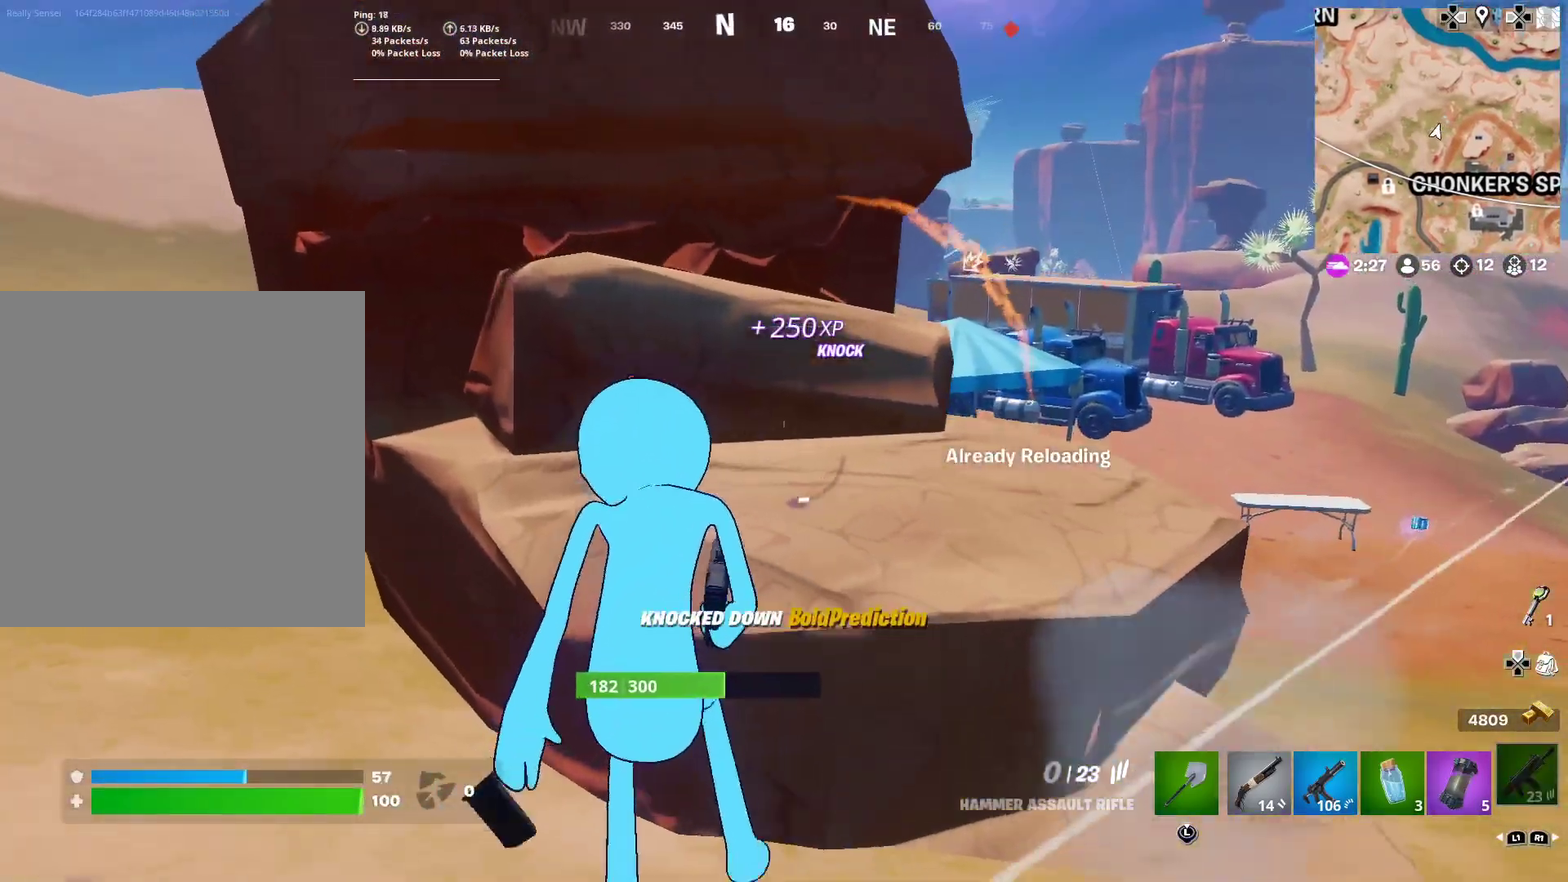
{"dt_ms": 300, "buttons": [], "left_stick": "left", "right_stick": "center", "button_events": [[50, "CROSS", "down"], [117, "CROSS", "up"]]}